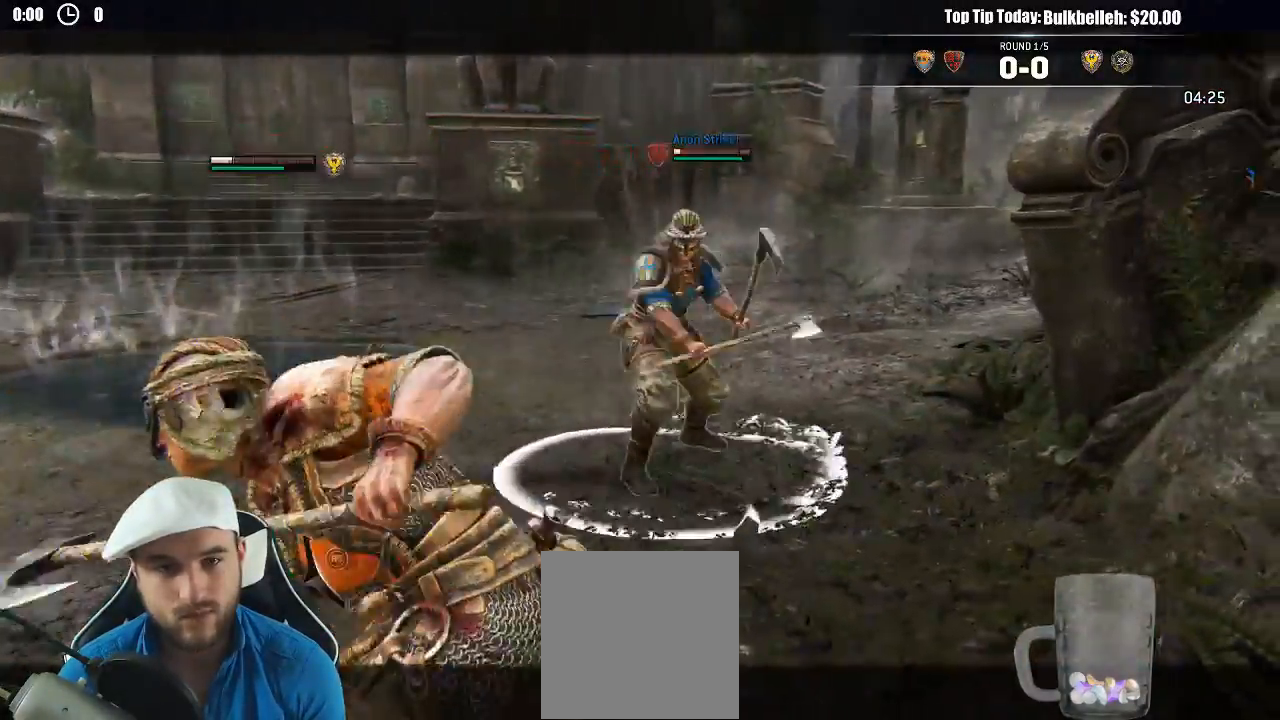
Gameplay with a controller (Xbox layout); each line is a JSON object with the inputs held at the frame after it (dt_ms = milliseconds from this image to that frame). "events" lists button and stick changes between this image and that frame as [ms after this image, input, new state], when the widget could be followed in between. Not read: L2.
{"dt_ms": 500, "buttons": [], "left_stick": "up-right", "right_stick": "left", "events": [[100, "R2", "up"]]}
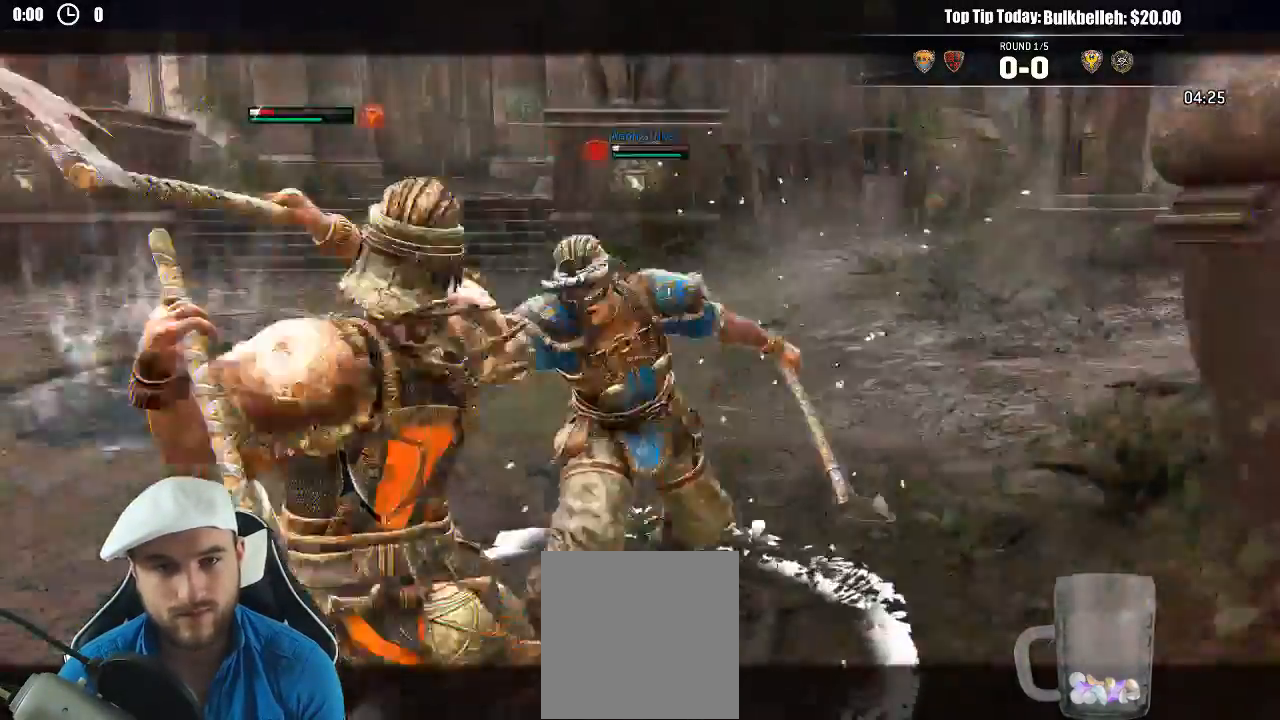
{"dt_ms": 500, "buttons": [], "left_stick": "center", "right_stick": "center", "events": [[267, "left_stick", "down"], [283, "right_stick", "center"], [500, "left_stick", "center"]]}
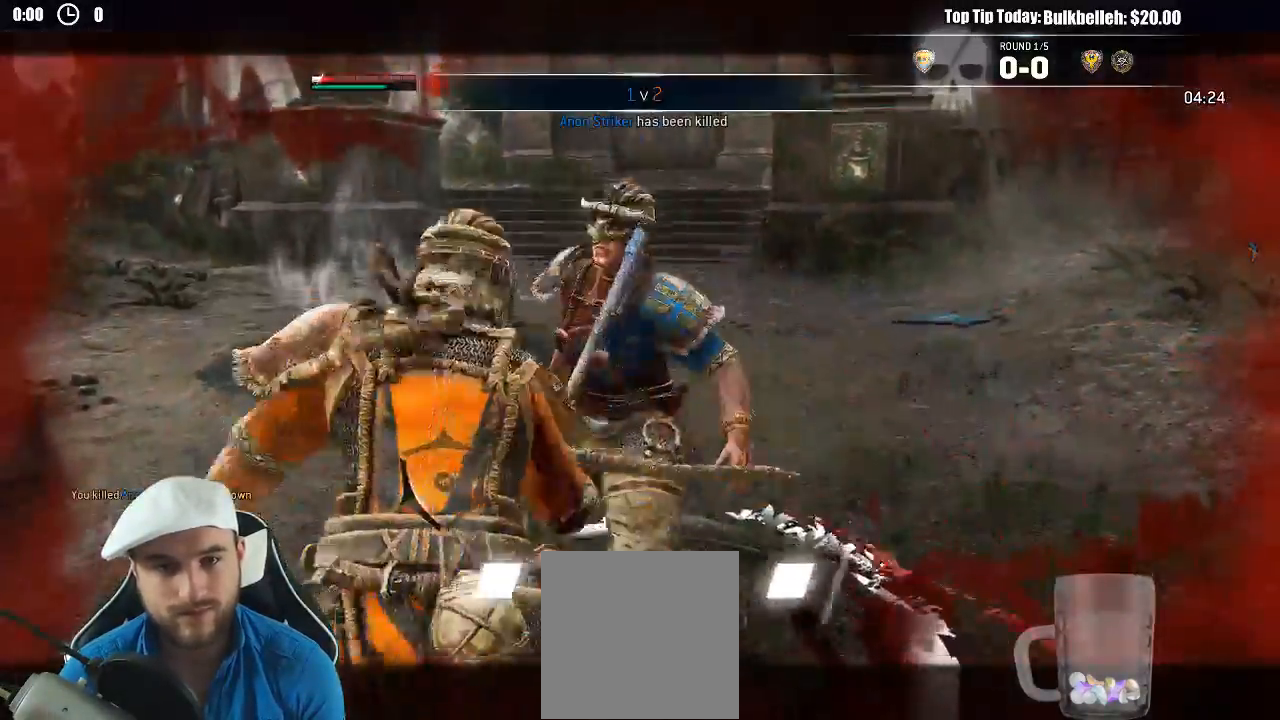
{"dt_ms": 1000, "buttons": [], "left_stick": "center", "right_stick": "center"}
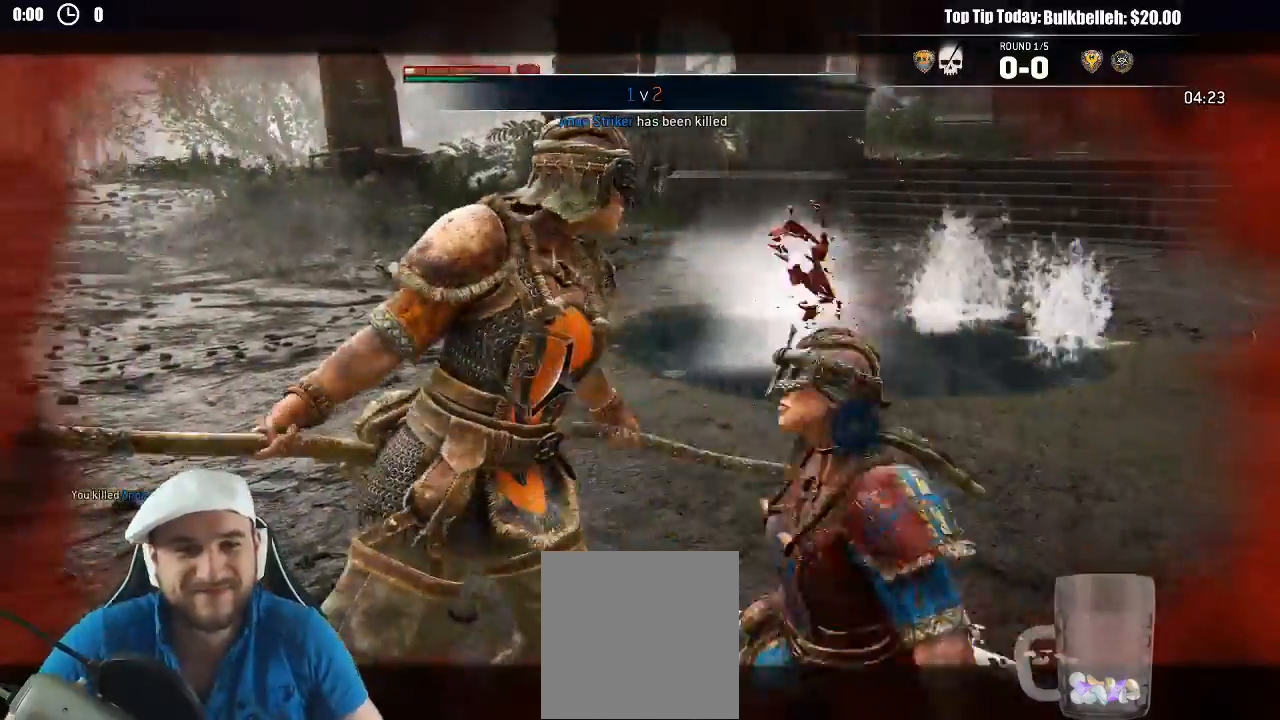
{"dt_ms": 500, "buttons": [], "left_stick": "center", "right_stick": "center", "events": []}
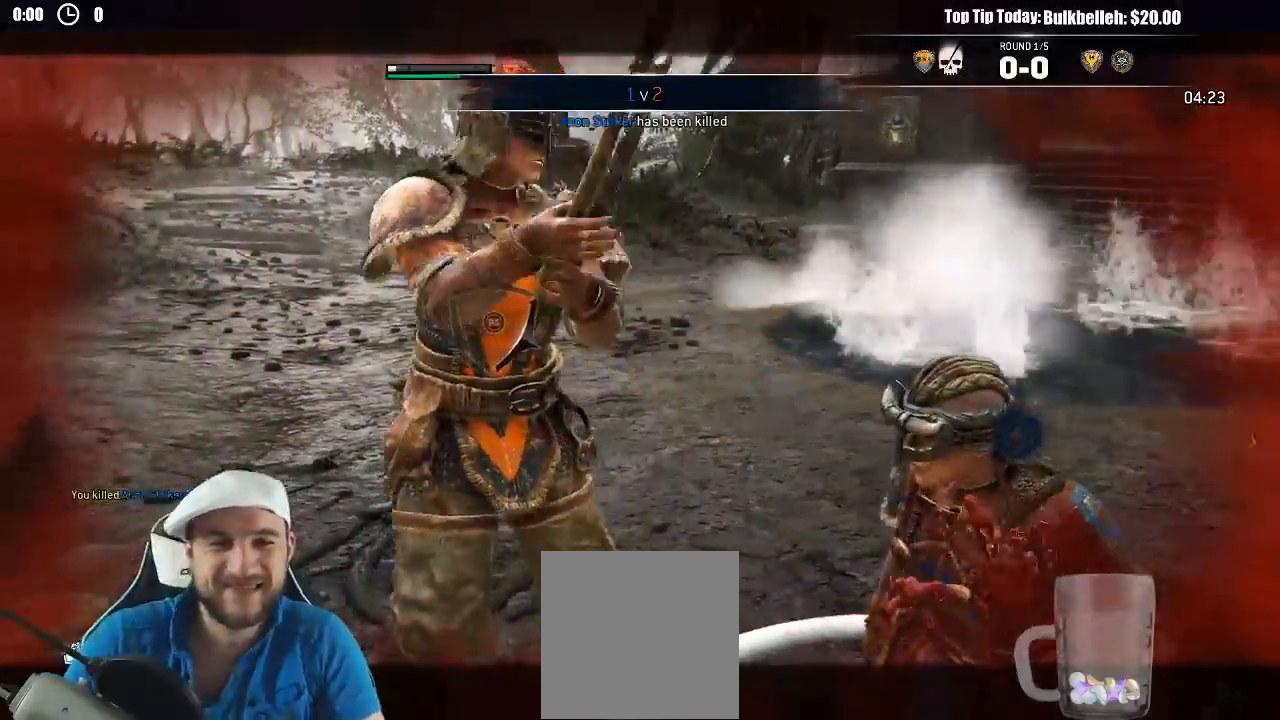
{"dt_ms": 500, "buttons": [], "left_stick": "center", "right_stick": "center", "events": []}
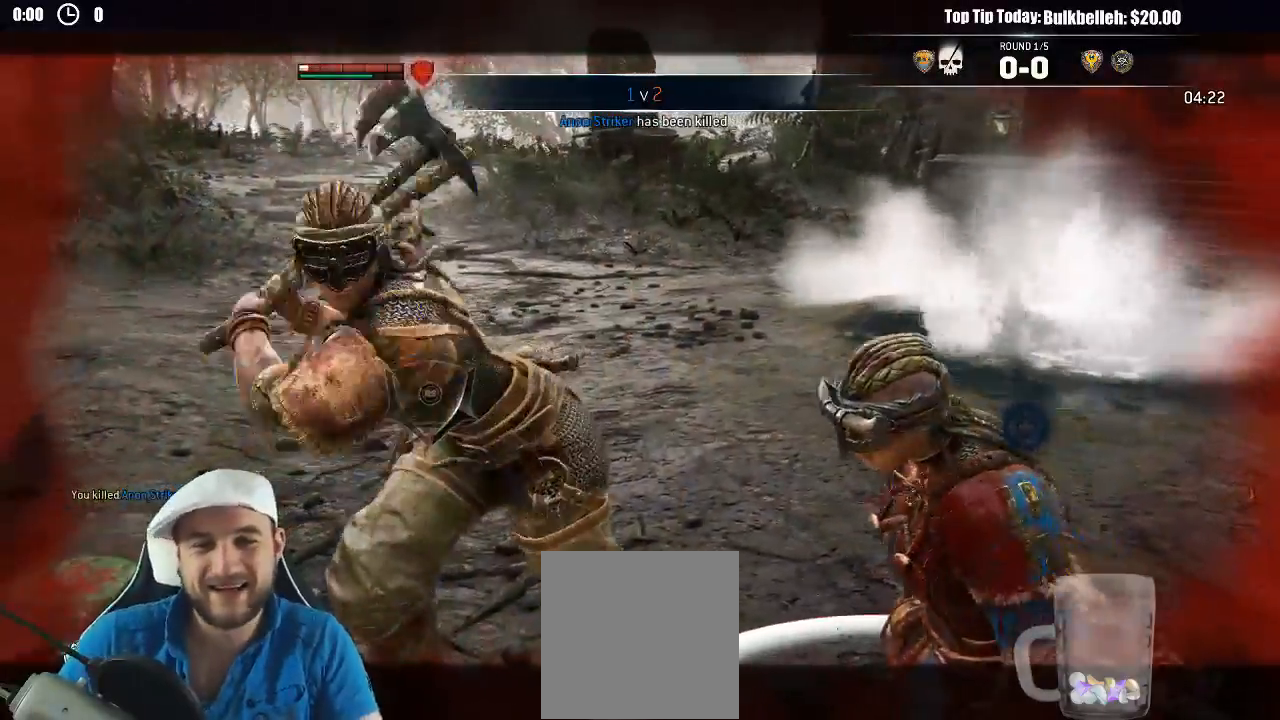
{"dt_ms": 500, "buttons": [], "left_stick": "center", "right_stick": "center", "events": [[450, "R2", "down"], [500, "R2", "up"]]}
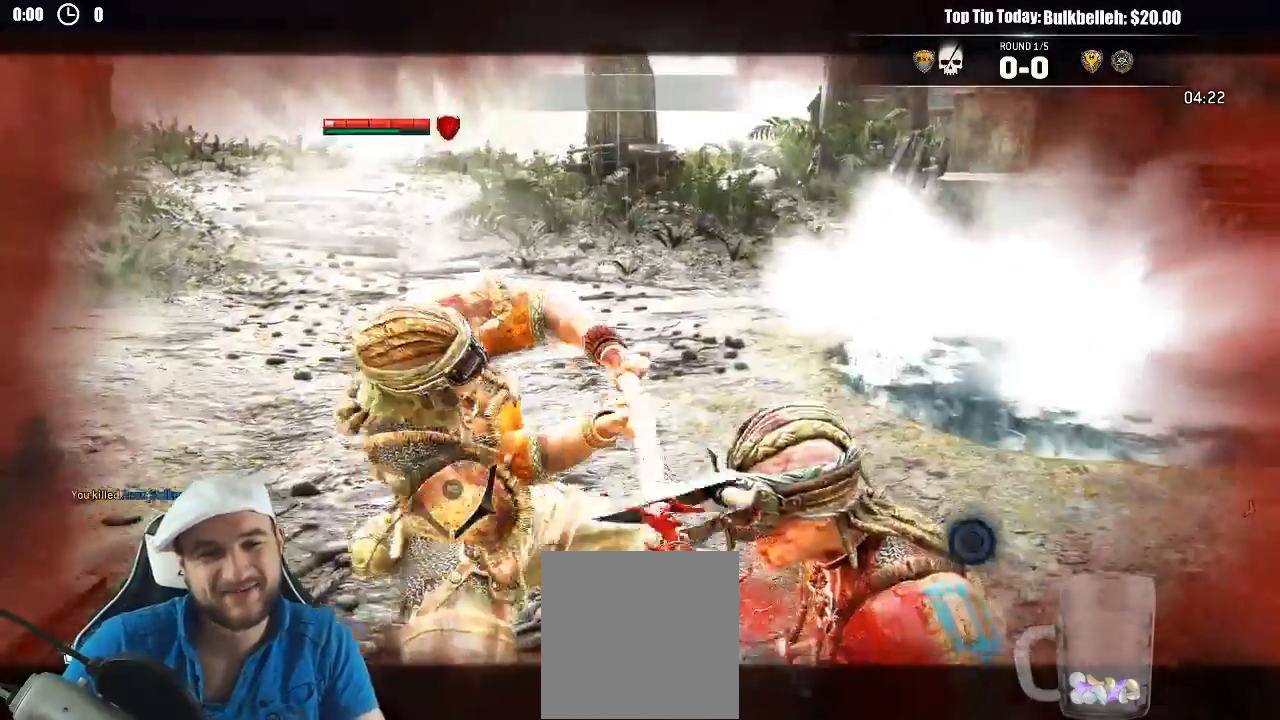
{"dt_ms": 500, "buttons": [], "left_stick": "center", "right_stick": "center", "events": [[300, "A", "down"], [333, "A", "up"]]}
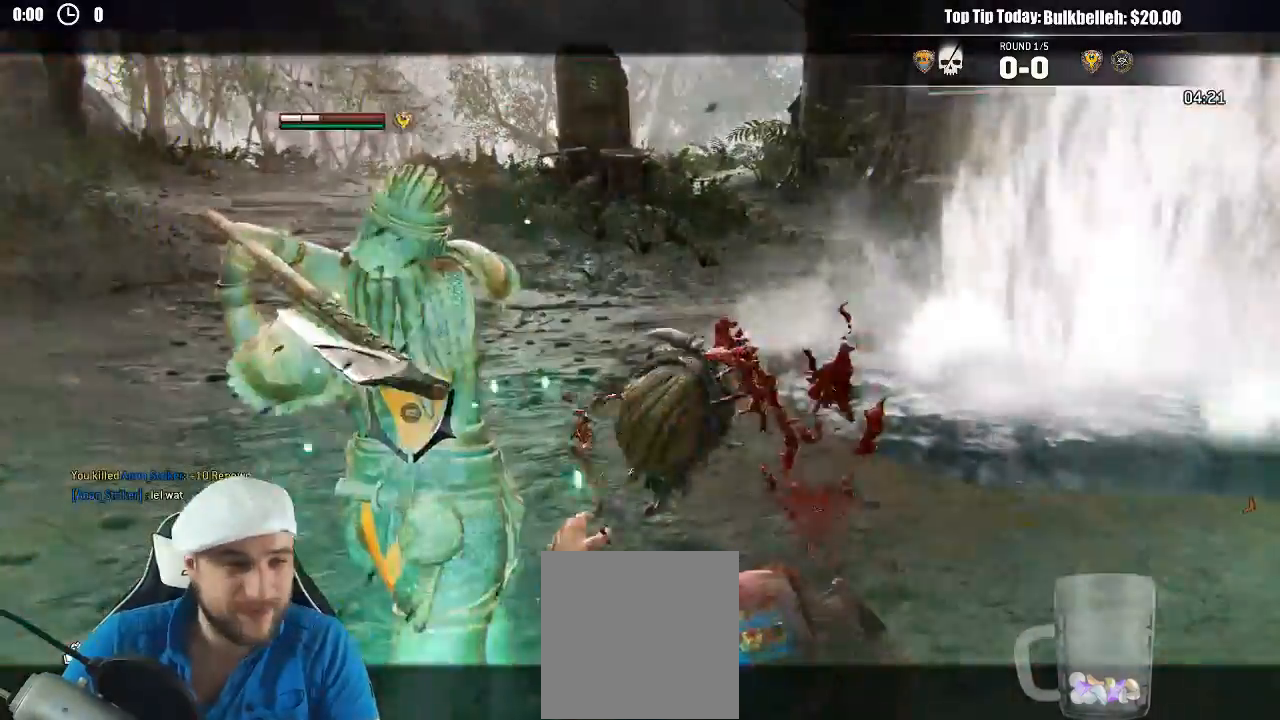
{"dt_ms": 500, "buttons": [], "left_stick": "center", "right_stick": "center", "events": []}
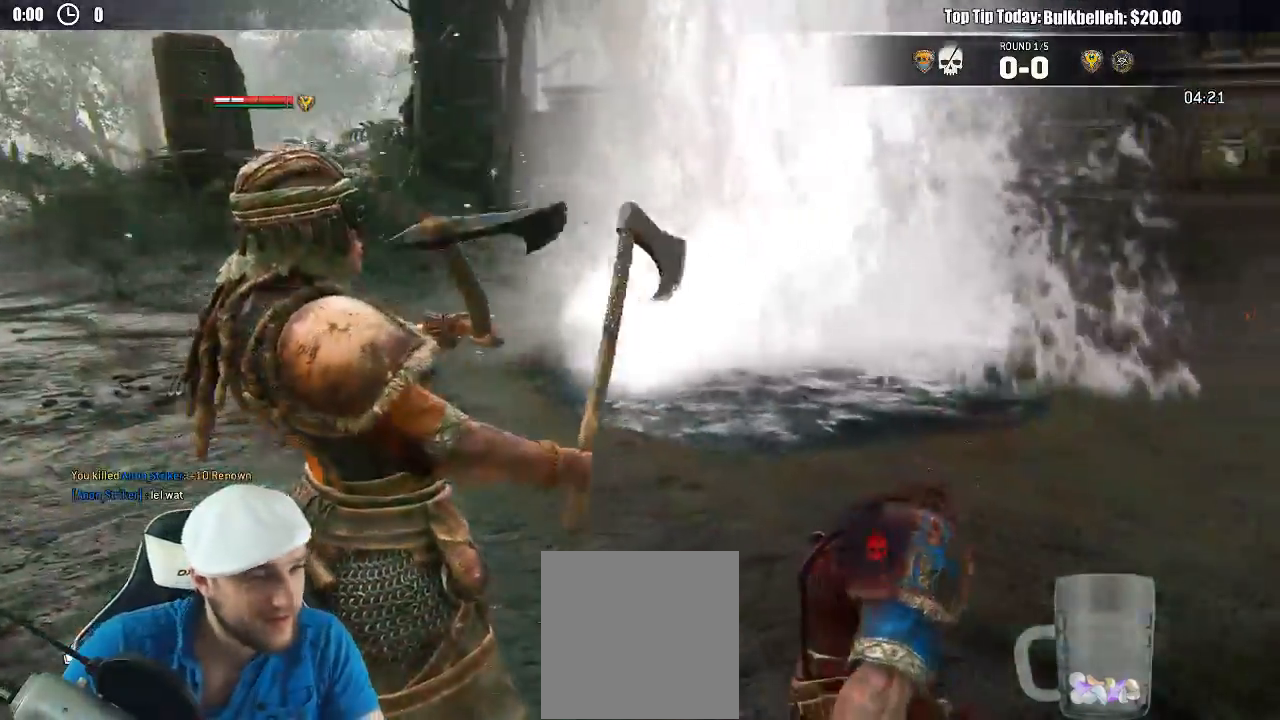
{"dt_ms": 500, "buttons": [], "left_stick": "center", "right_stick": "right", "events": [[67, "right_stick", "right"]]}
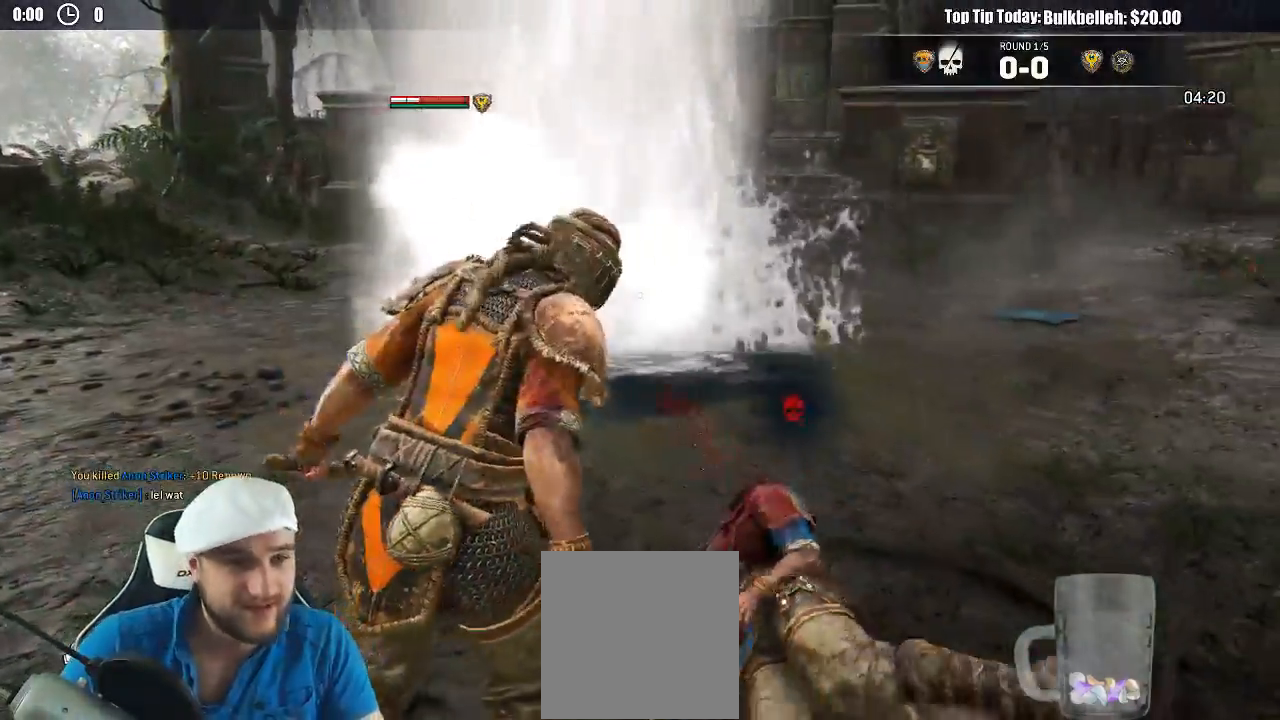
{"dt_ms": 500, "buttons": [], "left_stick": "up-right", "right_stick": "right", "events": [[433, "left_stick", "up-right"]]}
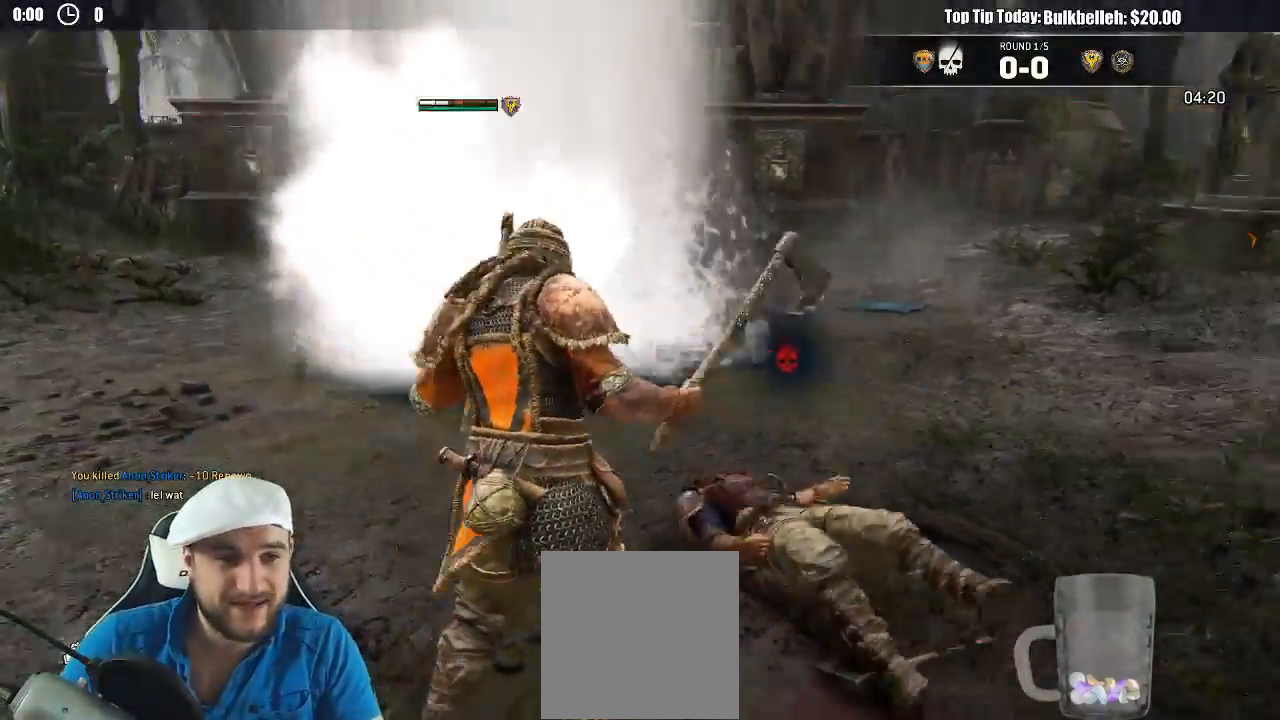
{"dt_ms": 500, "buttons": ["L3"], "left_stick": "up-left", "right_stick": "center", "events": [[33, "left_stick", "up"], [133, "L3", "down"], [200, "right_stick", "center"], [350, "left_stick", "up-left"]]}
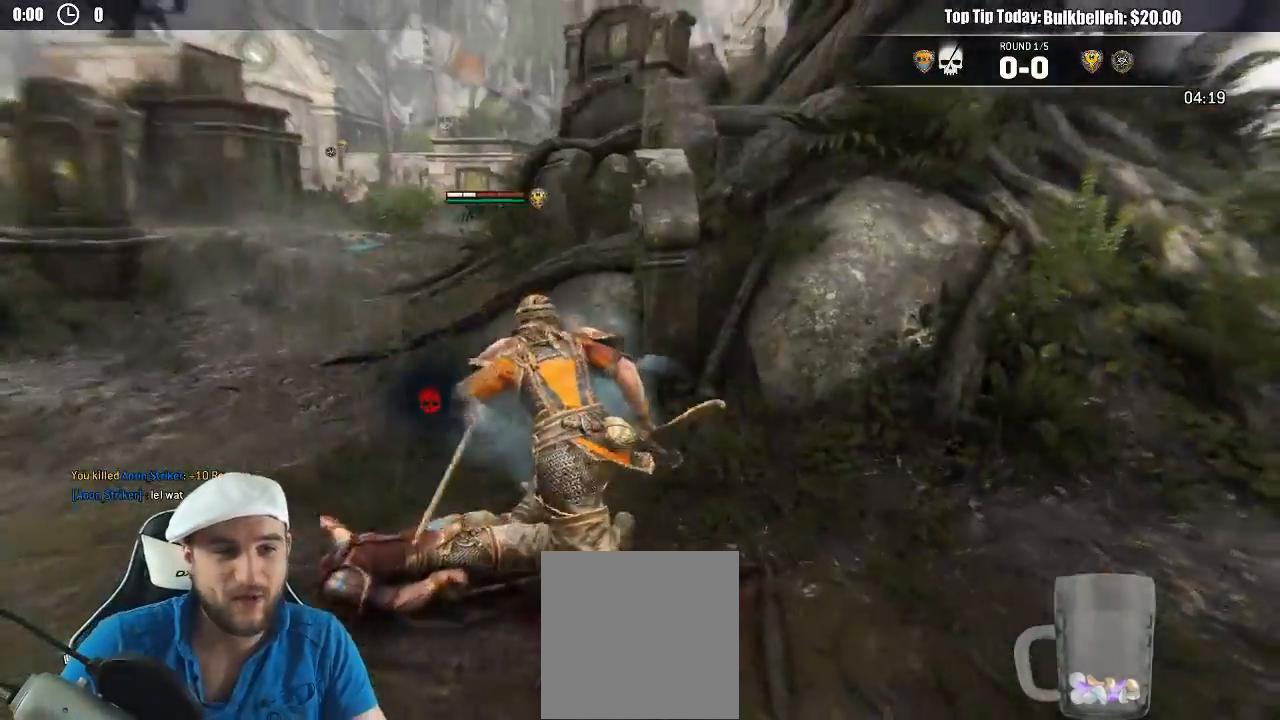
{"dt_ms": 500, "buttons": ["L3"], "left_stick": "up-left", "right_stick": "center", "events": [[133, "L3", "up"], [233, "L3", "down"], [317, "L3", "up"], [400, "L3", "down"]]}
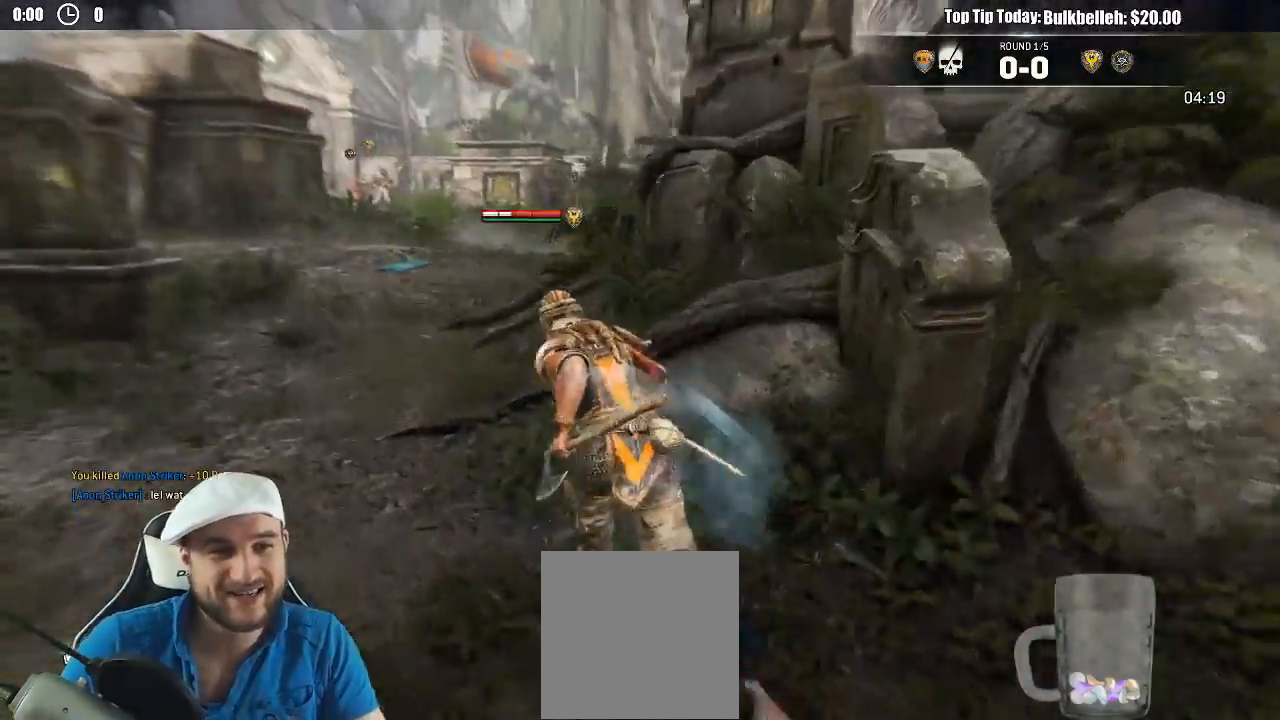
{"dt_ms": 500, "buttons": [], "left_stick": "up", "right_stick": "down-left", "events": [[300, "L3", "up"], [333, "left_stick", "up"], [467, "right_stick", "down-left"]]}
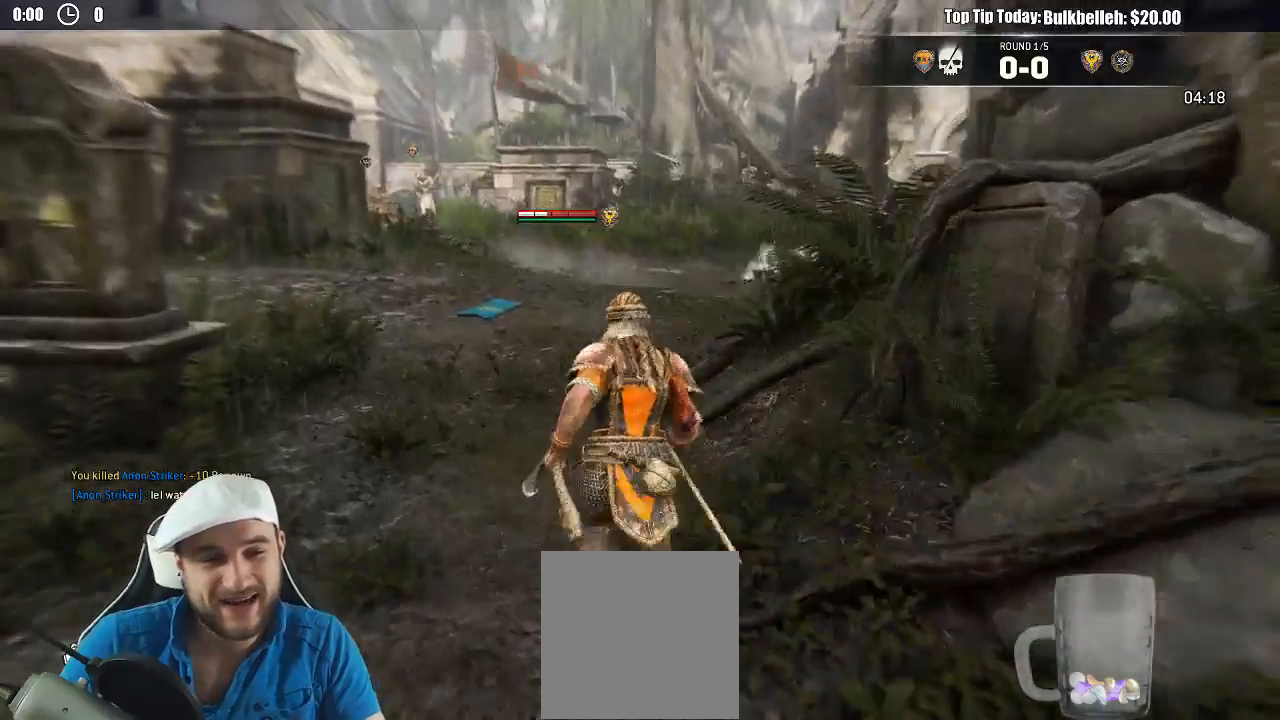
{"dt_ms": 500, "buttons": [], "left_stick": "up", "right_stick": "center", "events": [[117, "right_stick", "center"]]}
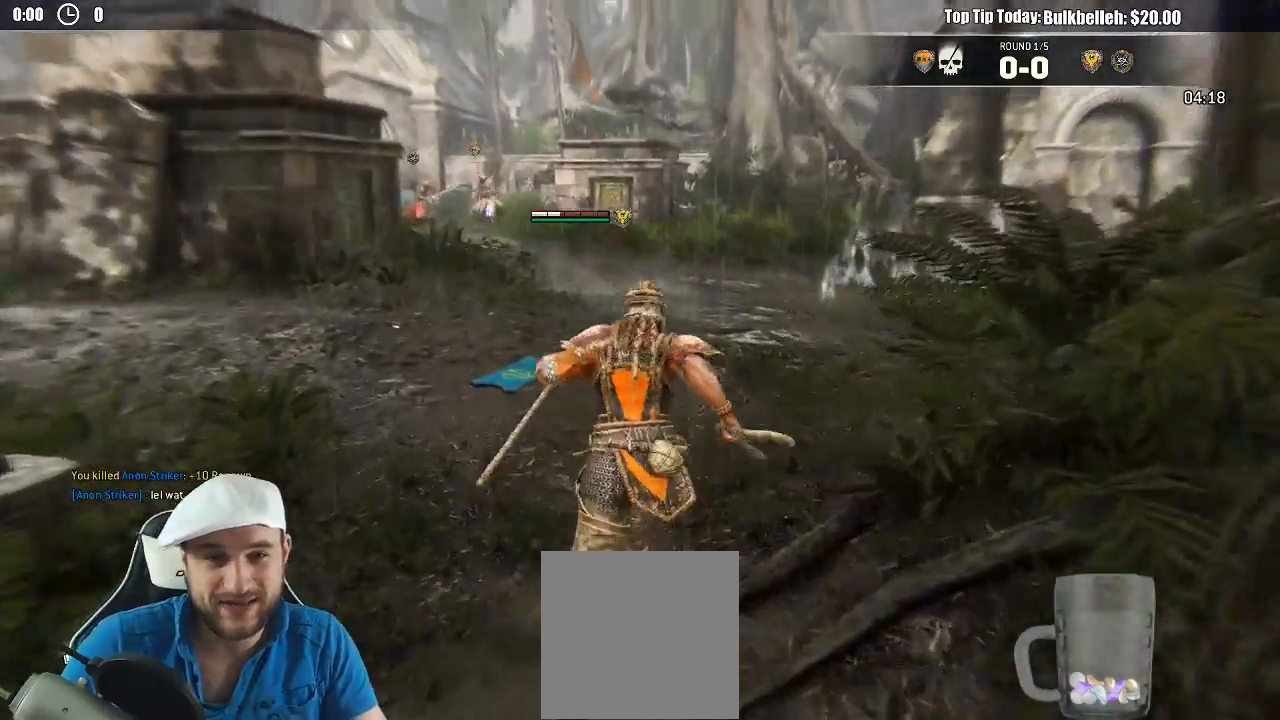
{"dt_ms": 500, "buttons": [], "left_stick": "up", "right_stick": "center", "events": []}
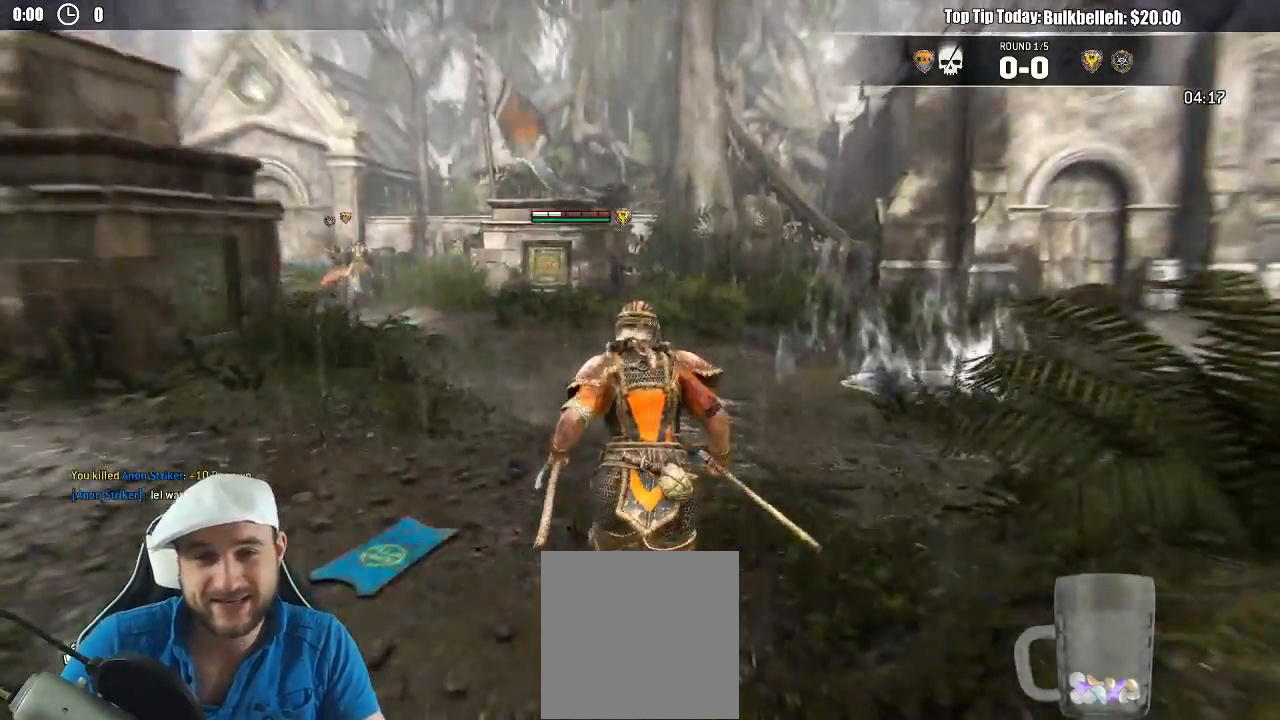
{"dt_ms": 500, "buttons": [], "left_stick": "up-right", "right_stick": "center"}
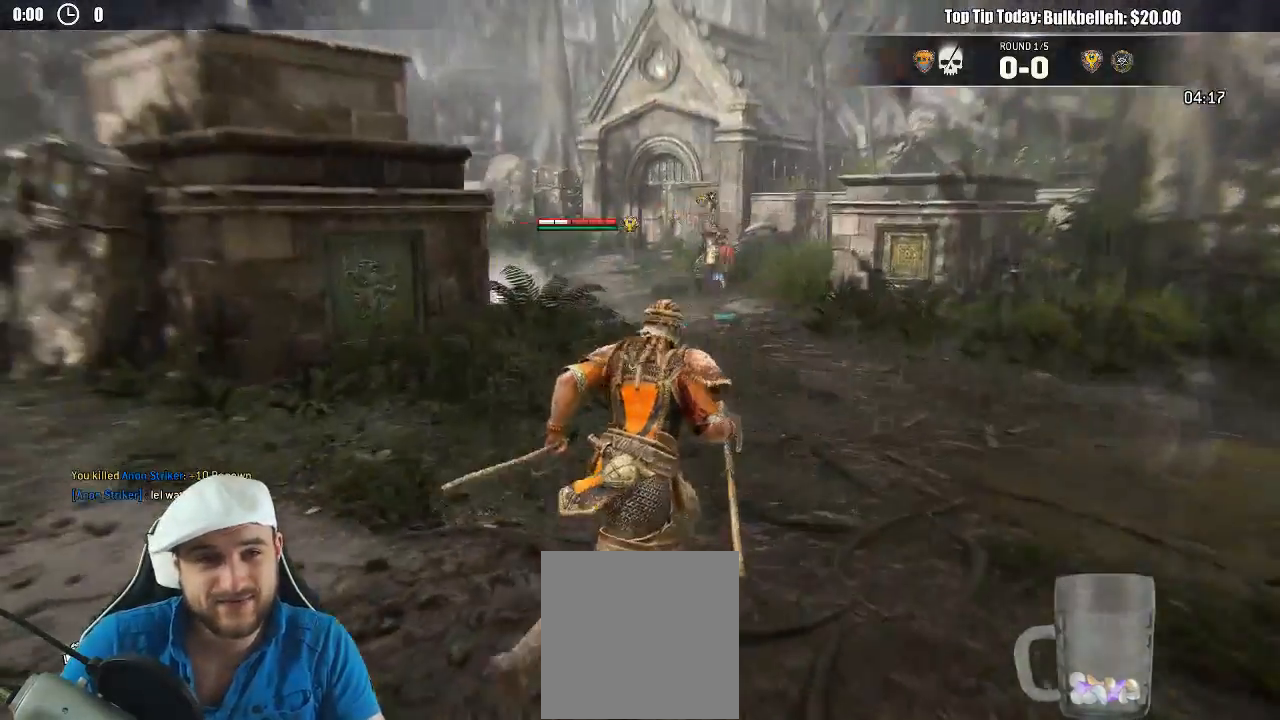
{"dt_ms": 500, "buttons": [], "left_stick": "center", "right_stick": "center", "events": [[117, "left_stick", "up"], [233, "left_stick", "center"]]}